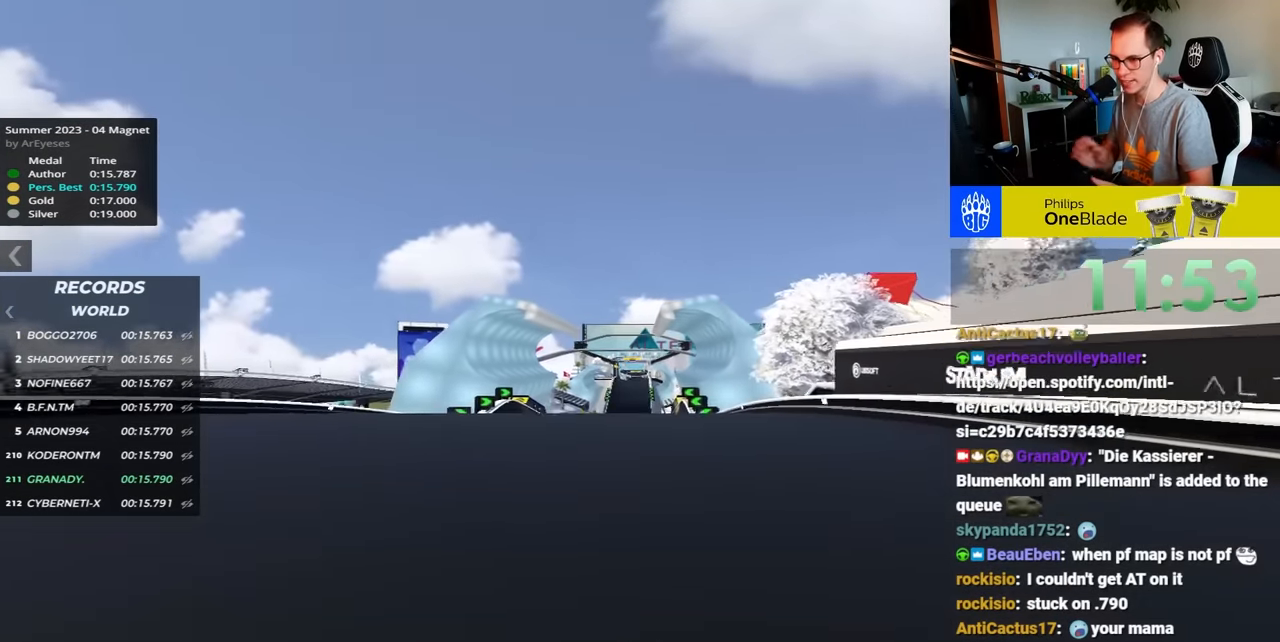
Gameplay with keyboard; each line is a JSON object with the keys held at the frame after it. "events" lists presses ("down") and releases ("up") of "down", "left", "right" and "up" between this image and that frame as [ms after this image, input, new state], when the widget could be followed in between. No other keys are recorded. Mouse input is not recorded.
{"keys": ["up"], "events": []}
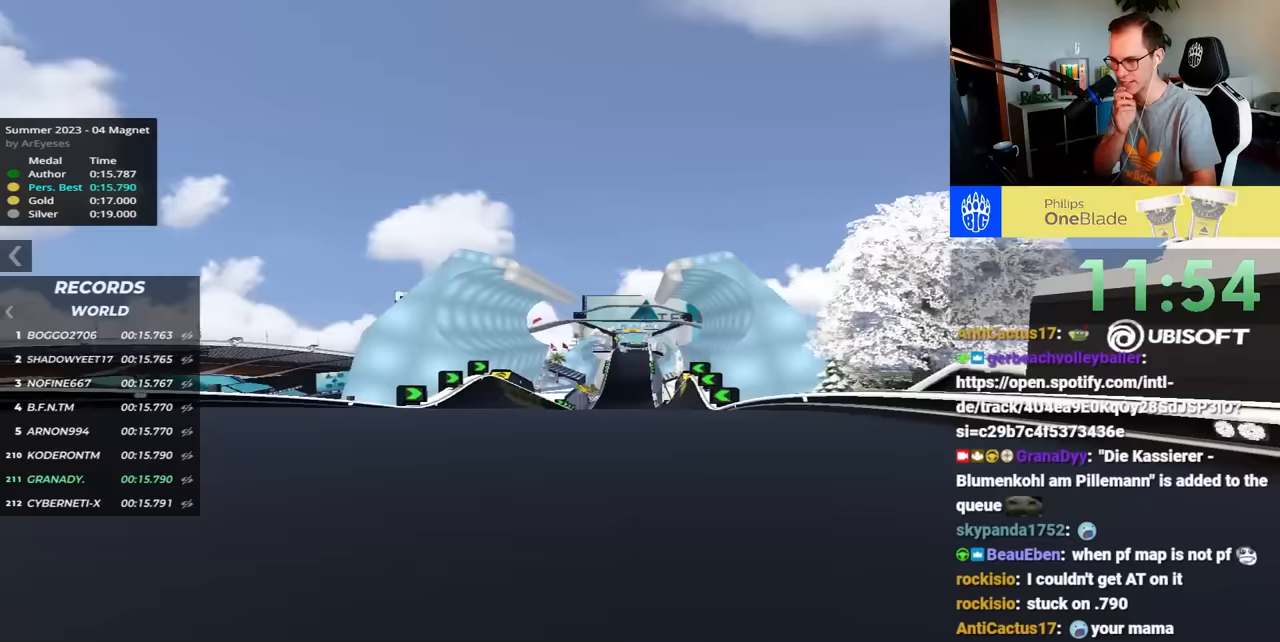
{"keys": ["up"], "events": []}
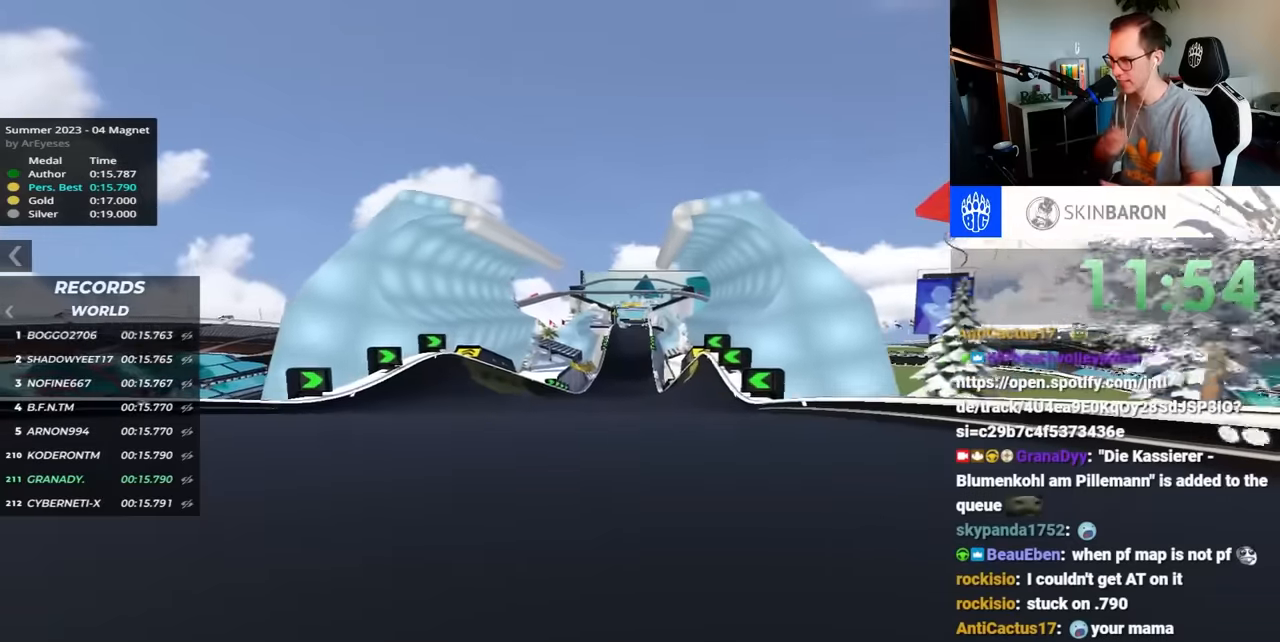
{"keys": ["up"], "events": []}
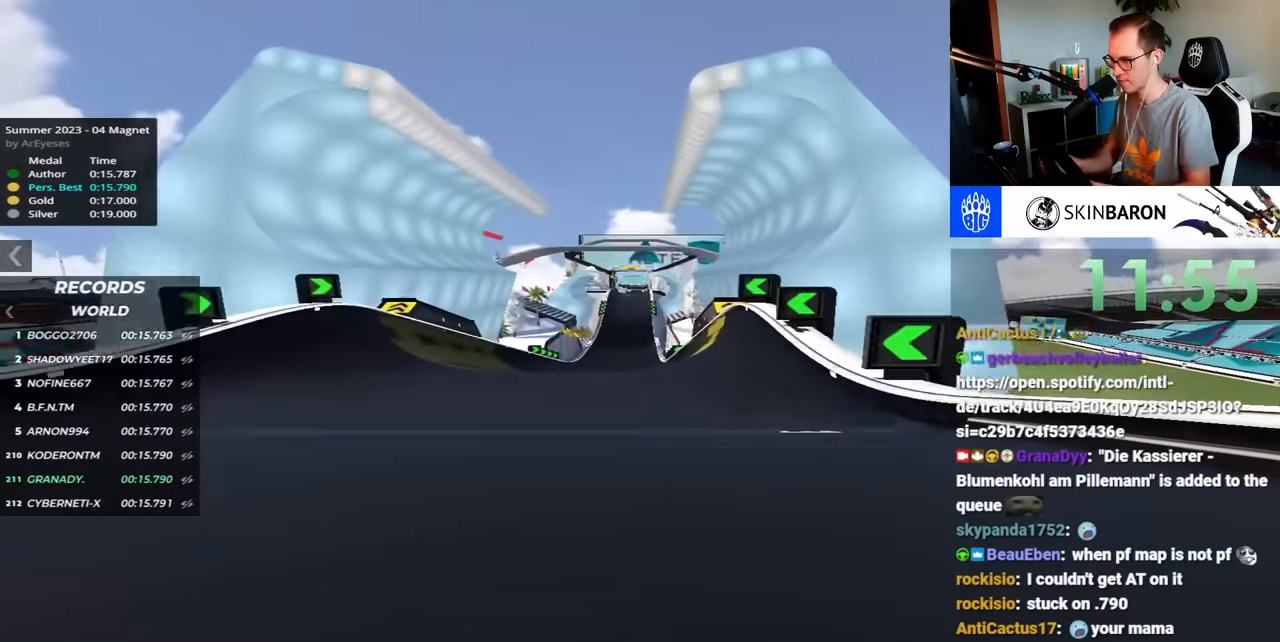
{"keys": ["left", "up"], "events": [[233, "left", "down"]]}
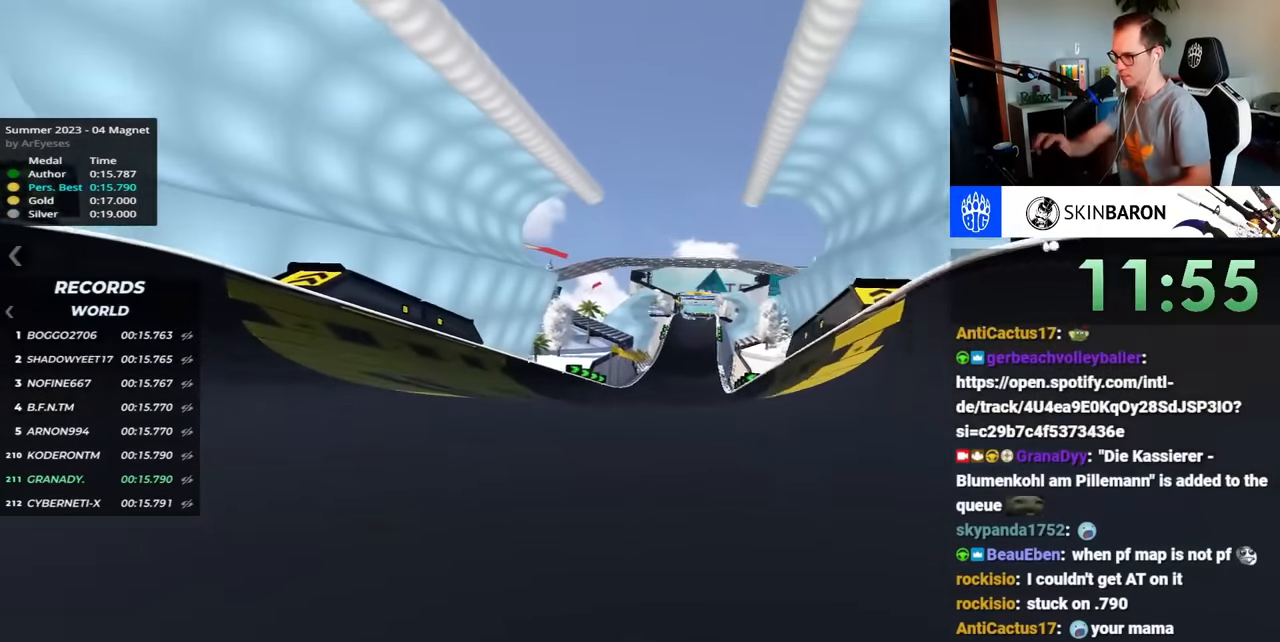
{"keys": ["right", "up"], "events": [[83, "left", "up"], [117, "right", "down"]]}
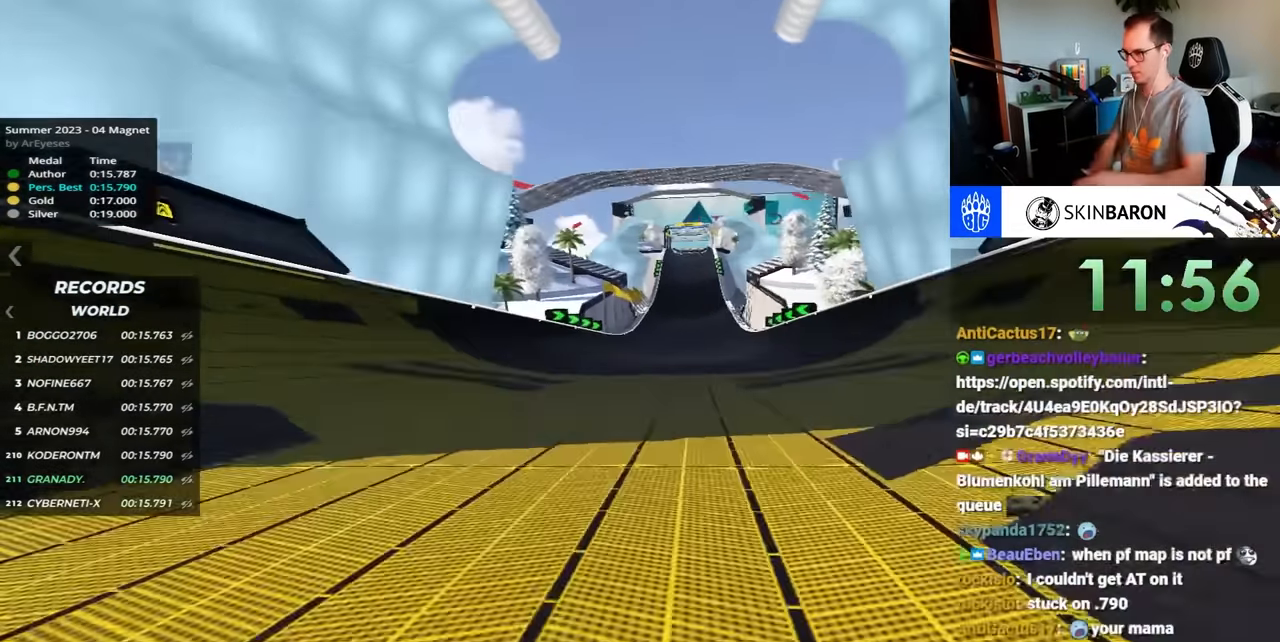
{"keys": ["up"], "events": [[50, "right", "up"]]}
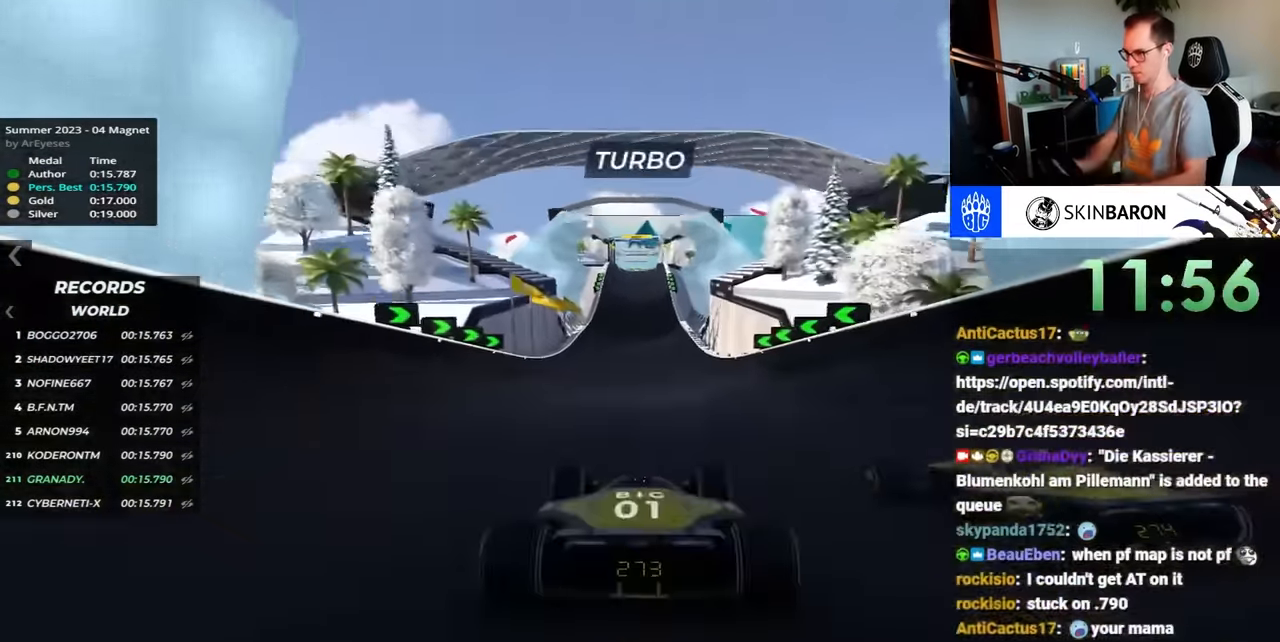
{"keys": ["up"], "events": []}
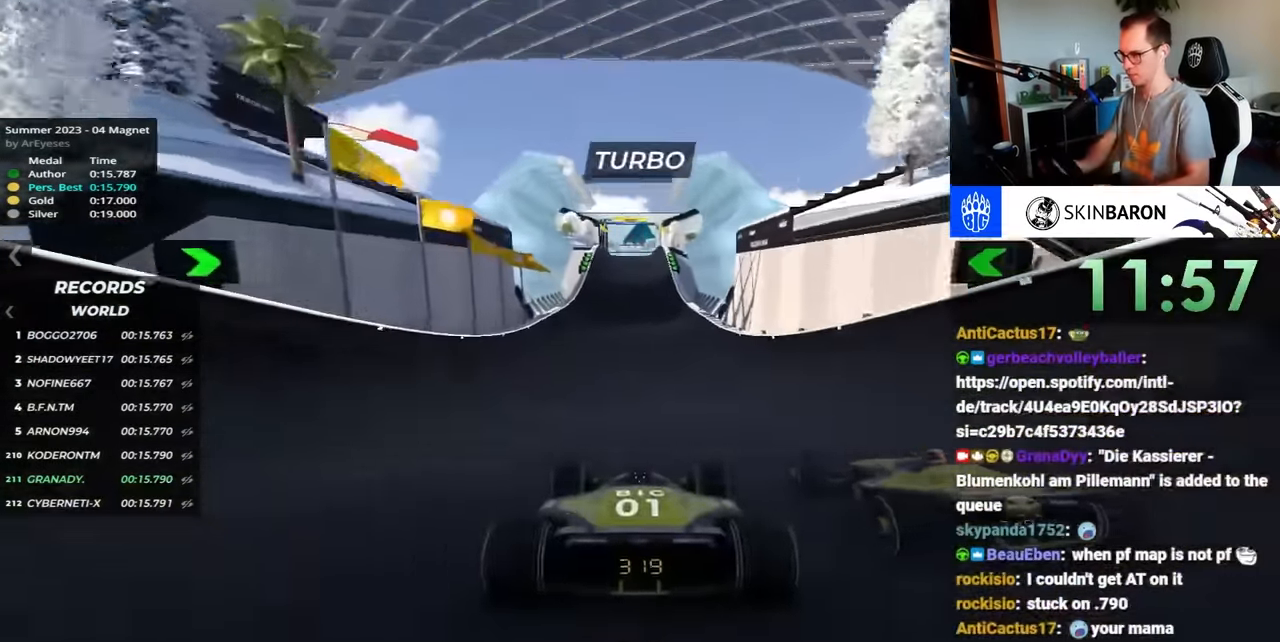
{"keys": ["up"], "events": []}
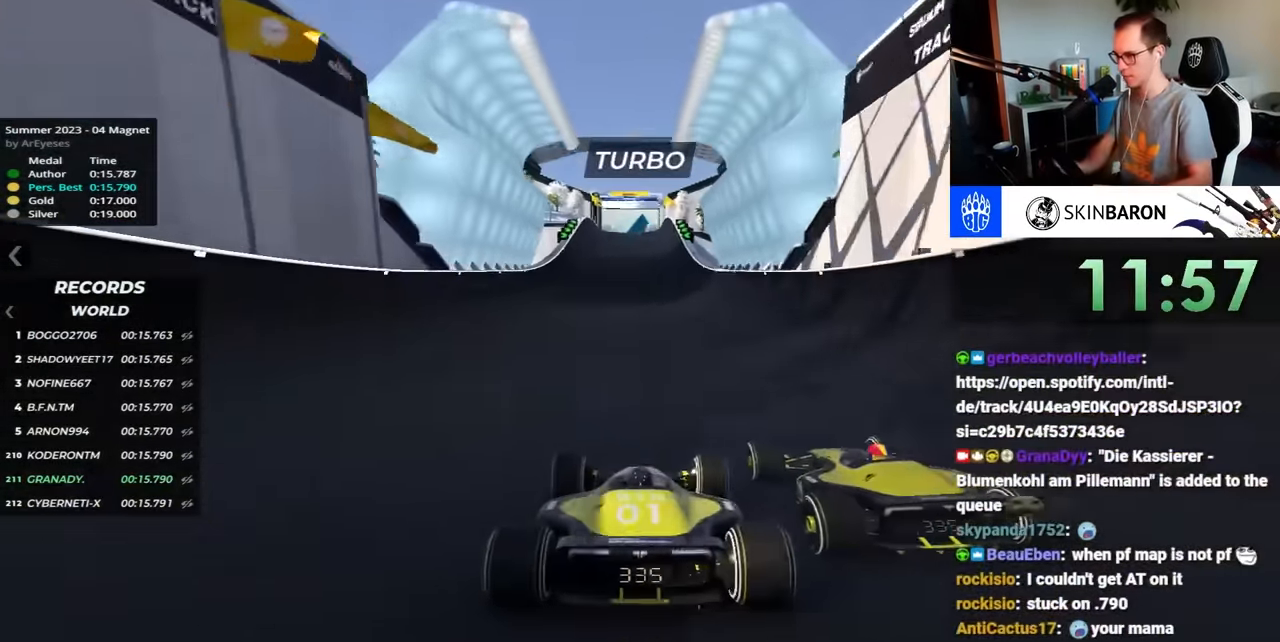
{"keys": ["up"], "events": []}
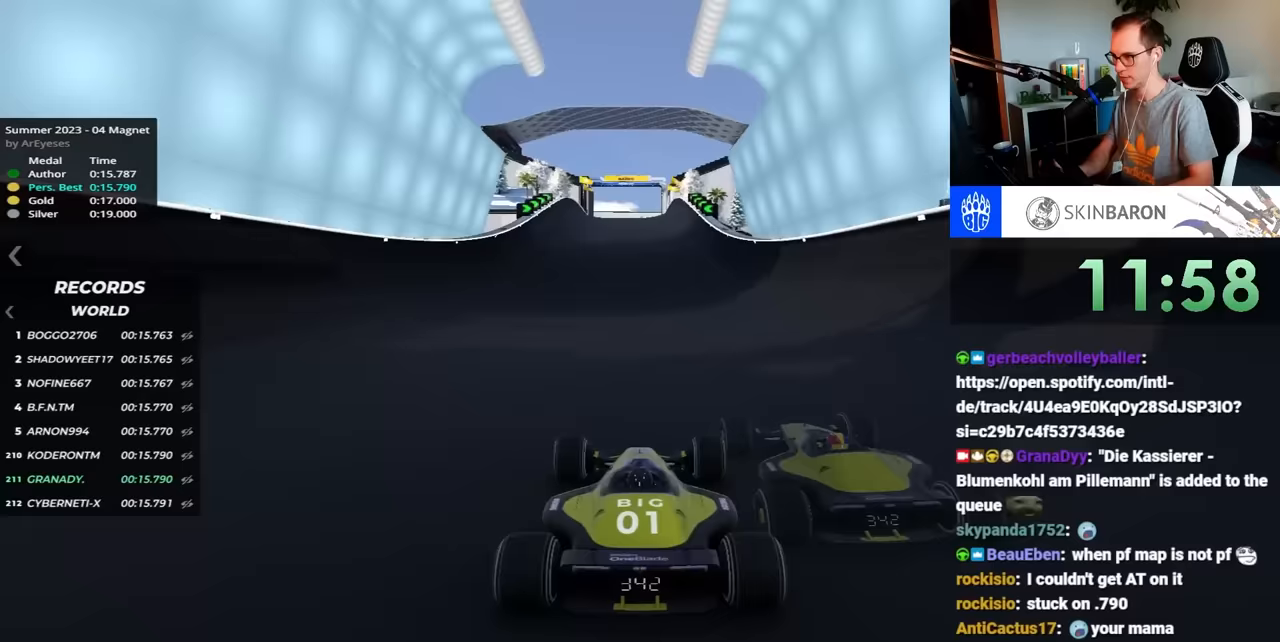
{"keys": [], "events": [[467, "up", "up"]]}
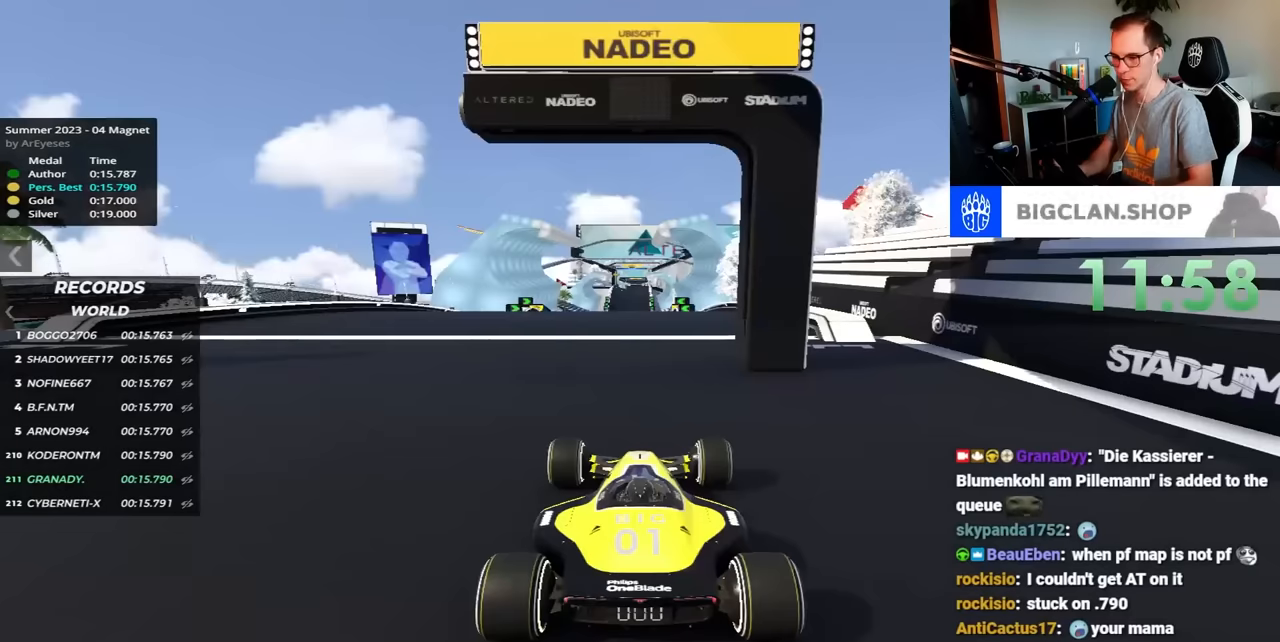
{"keys": [], "events": []}
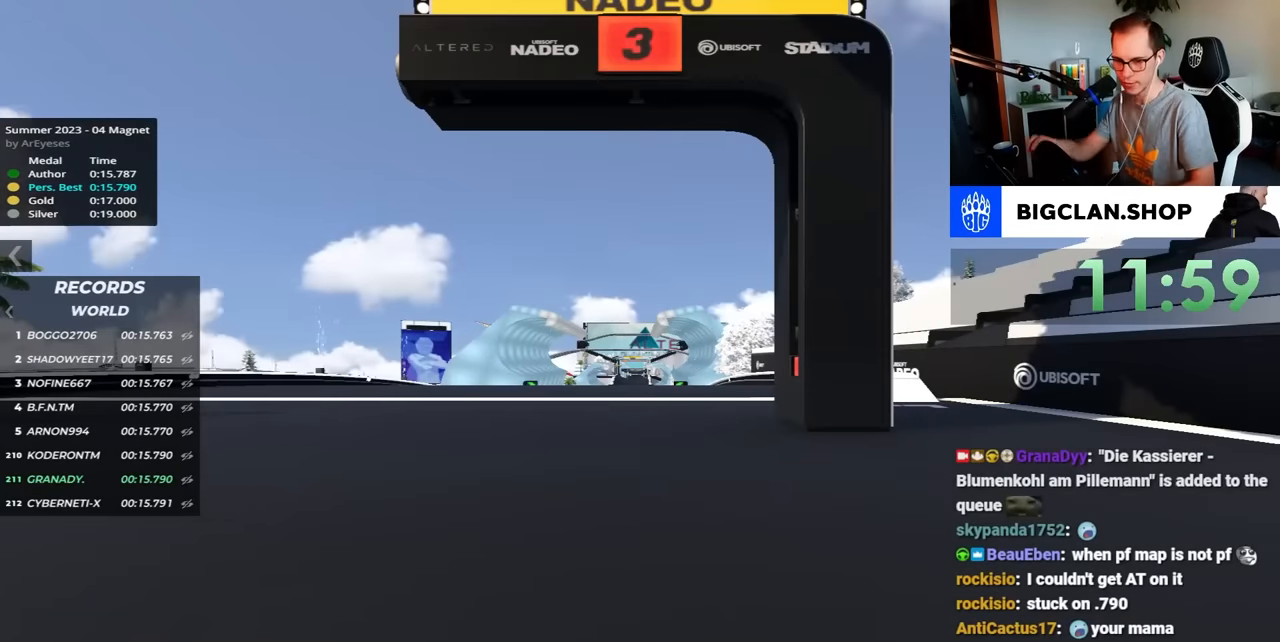
{"keys": [], "events": []}
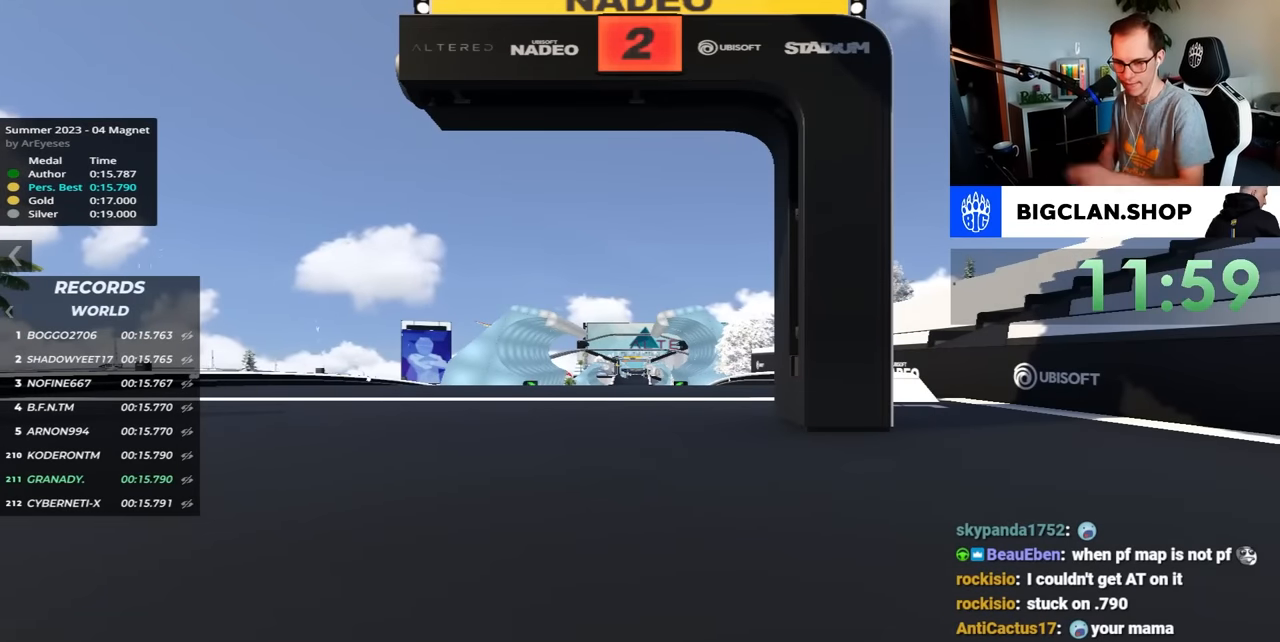
{"keys": [], "events": []}
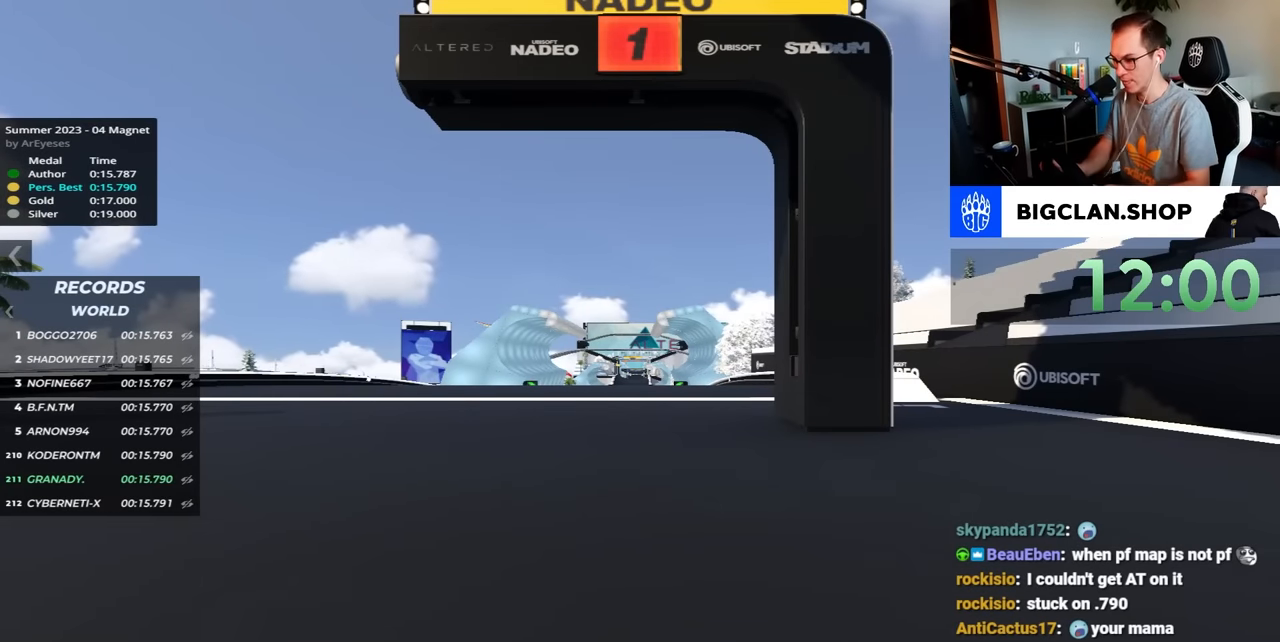
{"keys": ["up"], "events": [[467, "up", "down"]]}
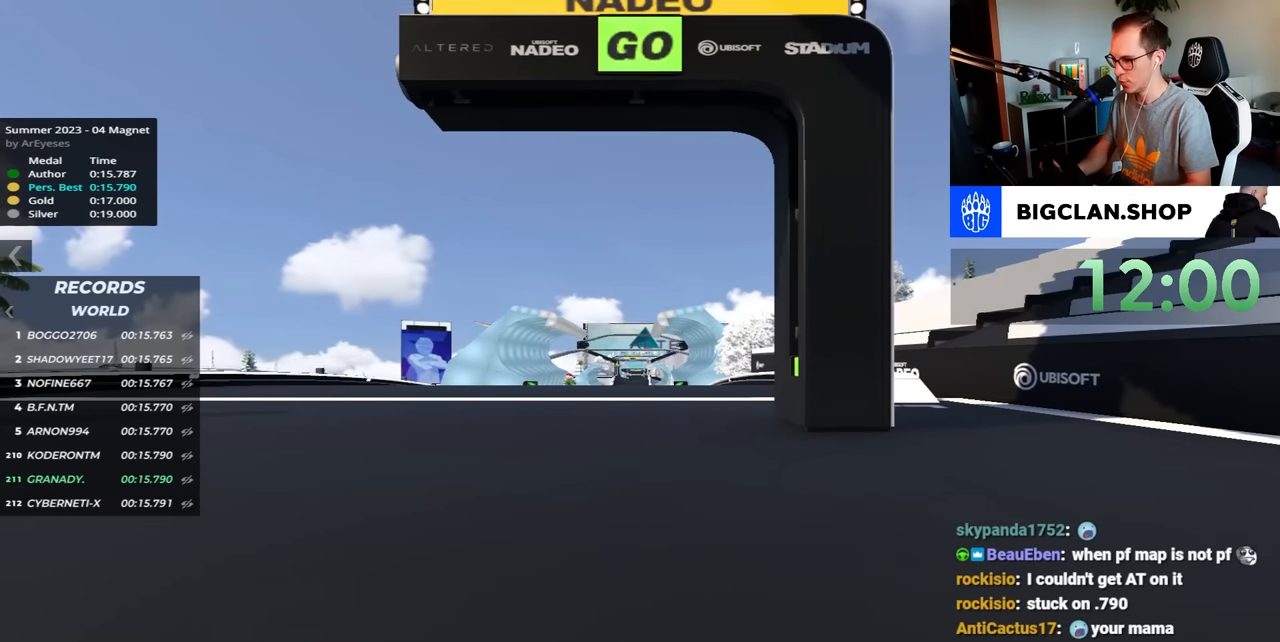
{"keys": ["up"], "events": []}
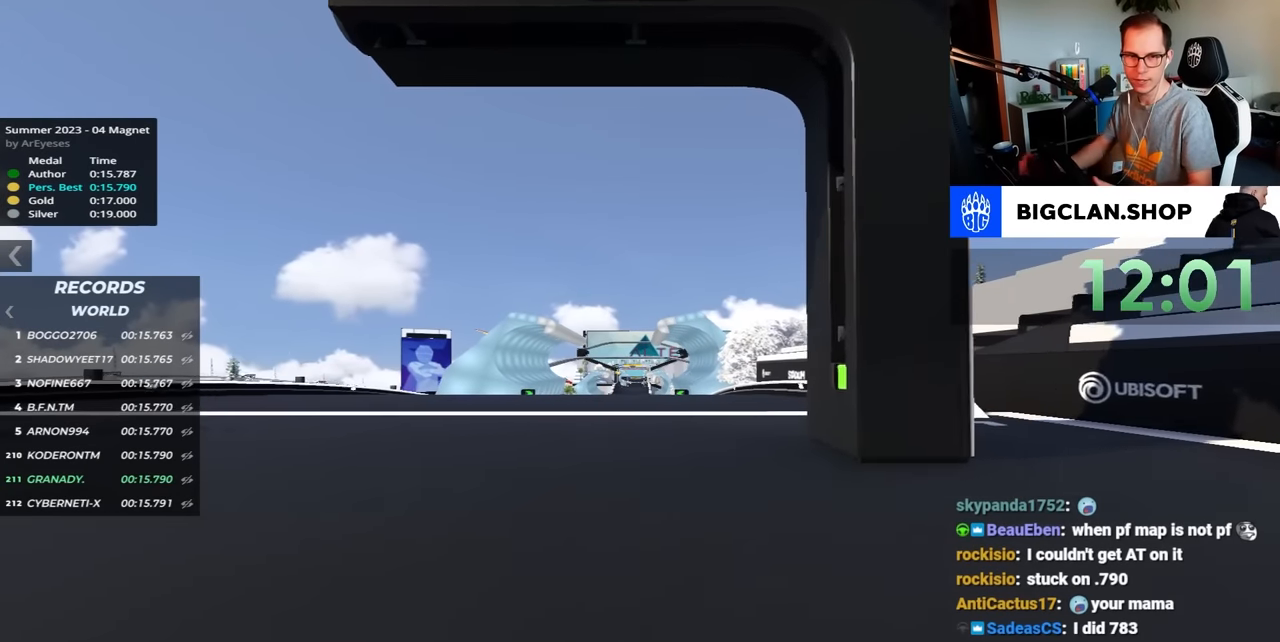
{"keys": ["up"], "events": []}
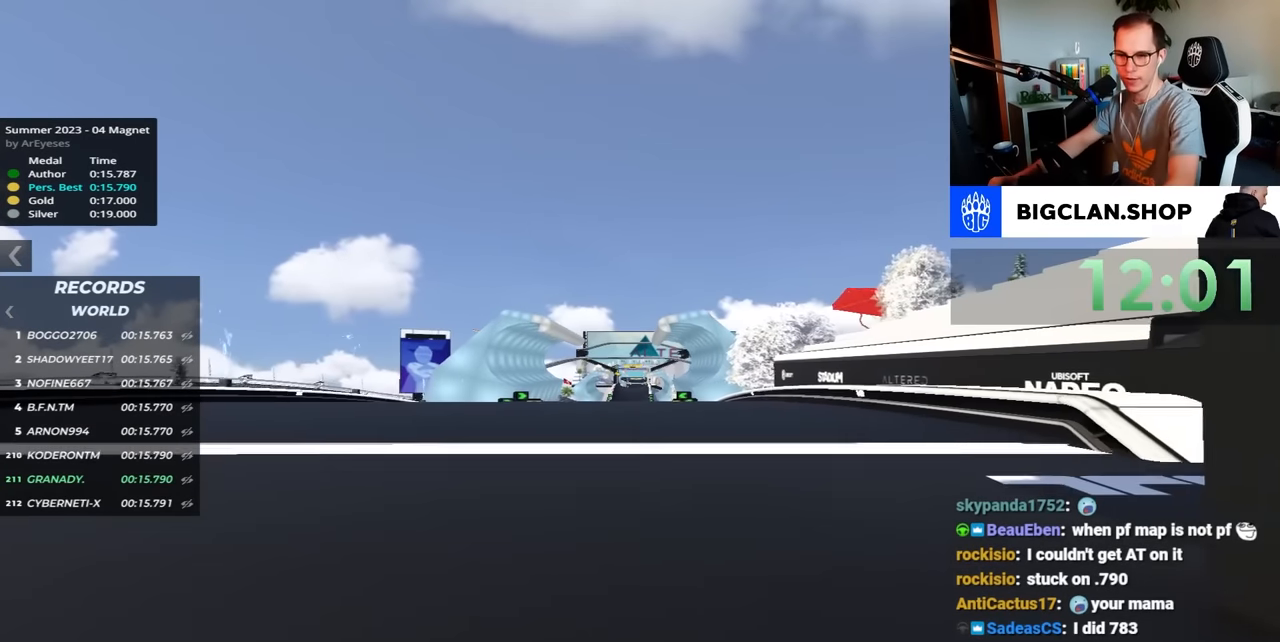
{"keys": ["up"], "events": []}
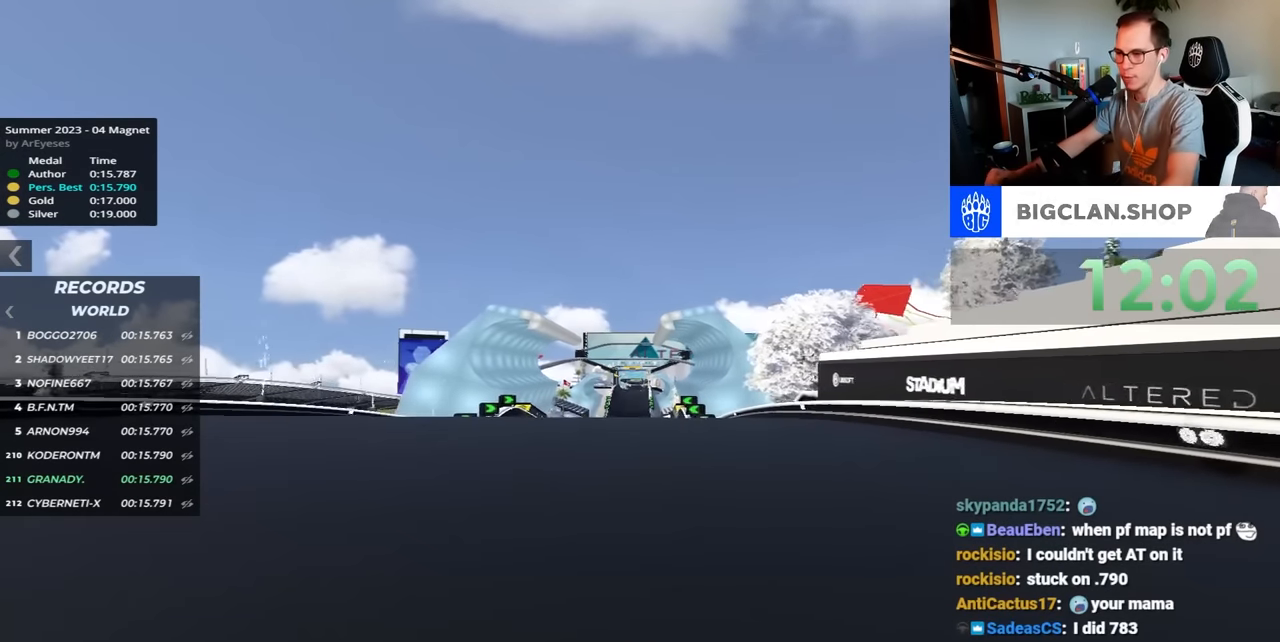
{"keys": ["up"], "events": []}
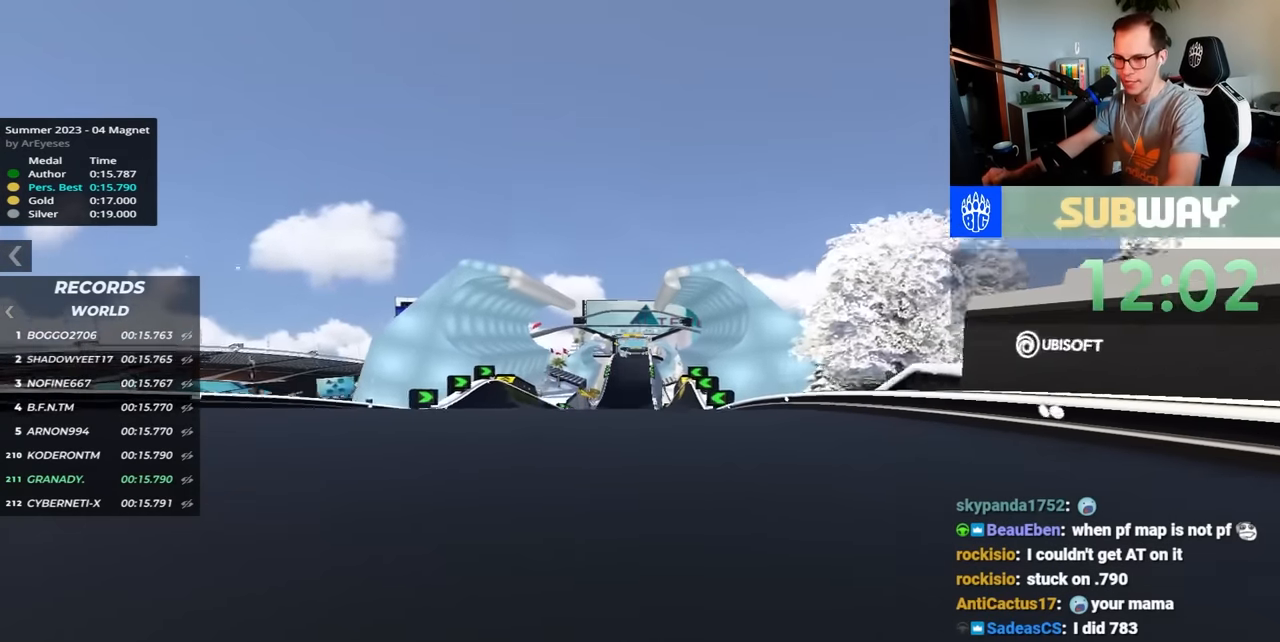
{"keys": ["up"], "events": []}
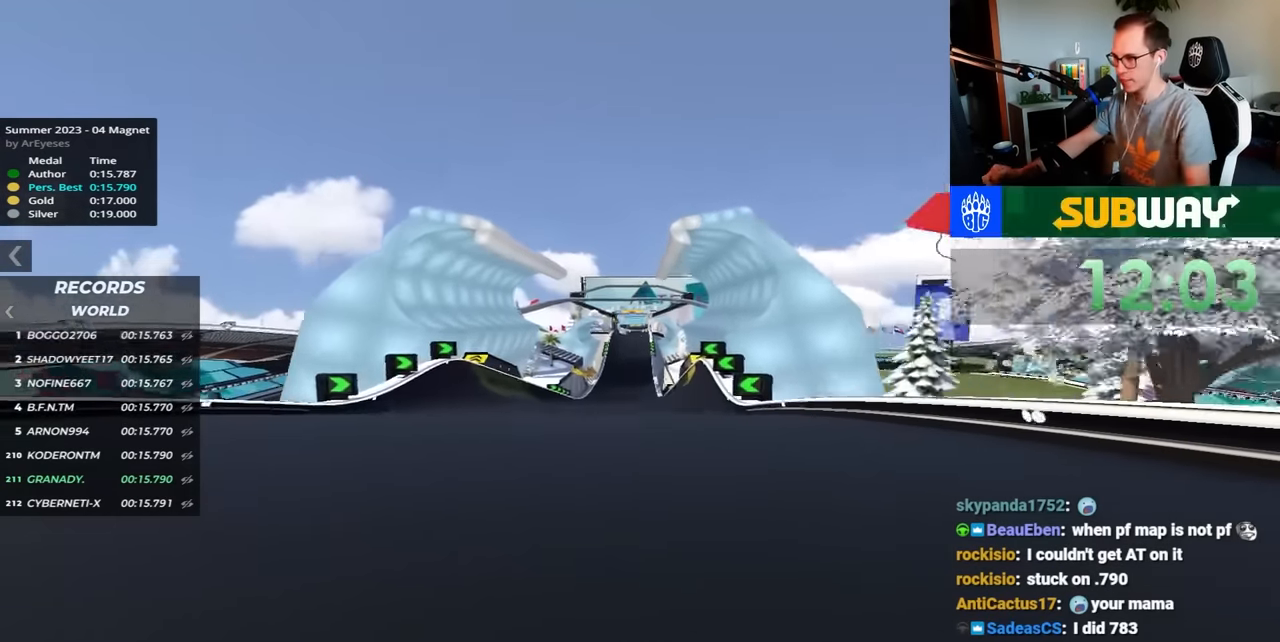
{"keys": ["up"], "events": []}
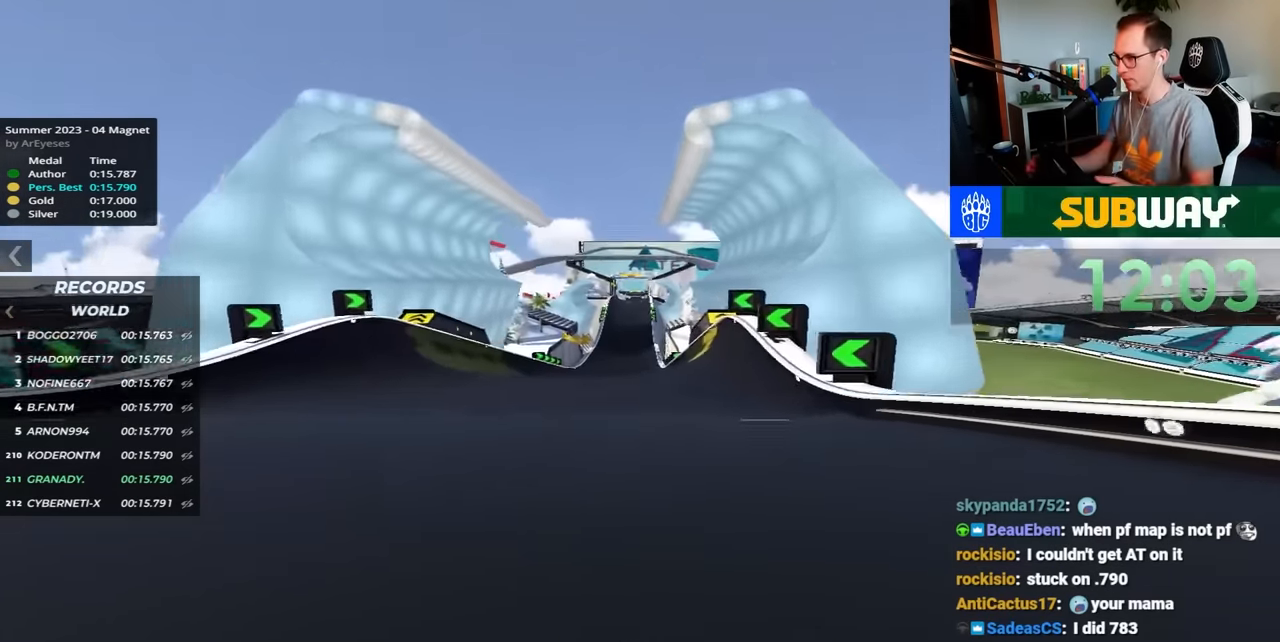
{"keys": ["up"], "events": []}
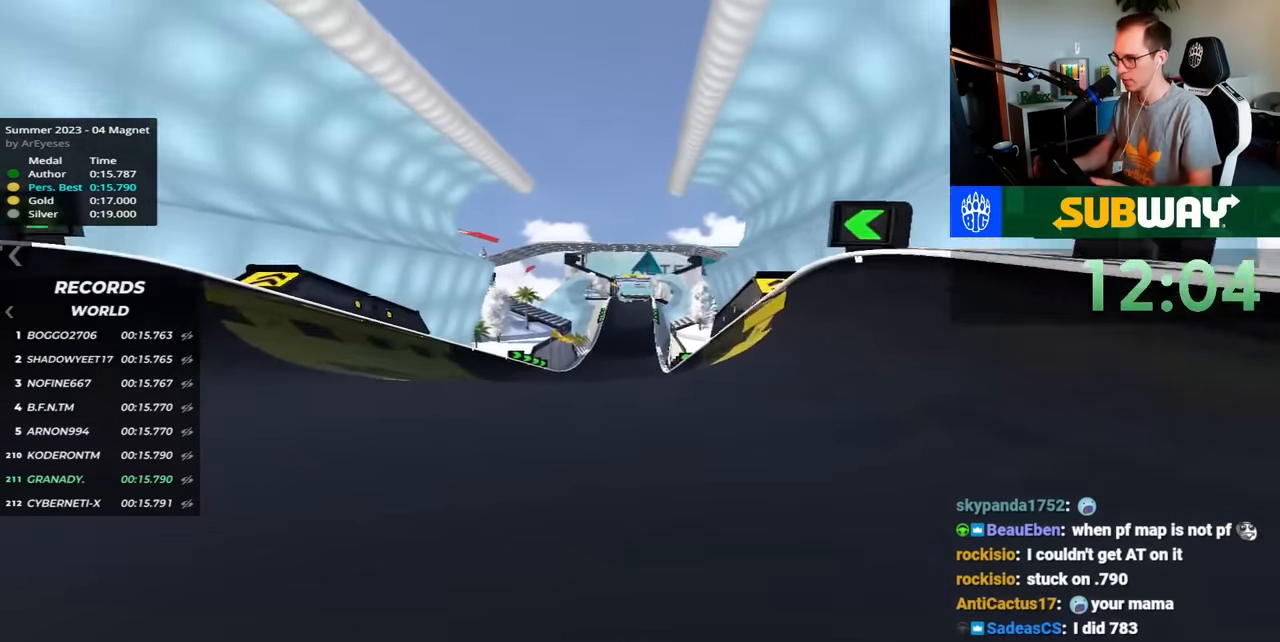
{"keys": ["up"], "events": []}
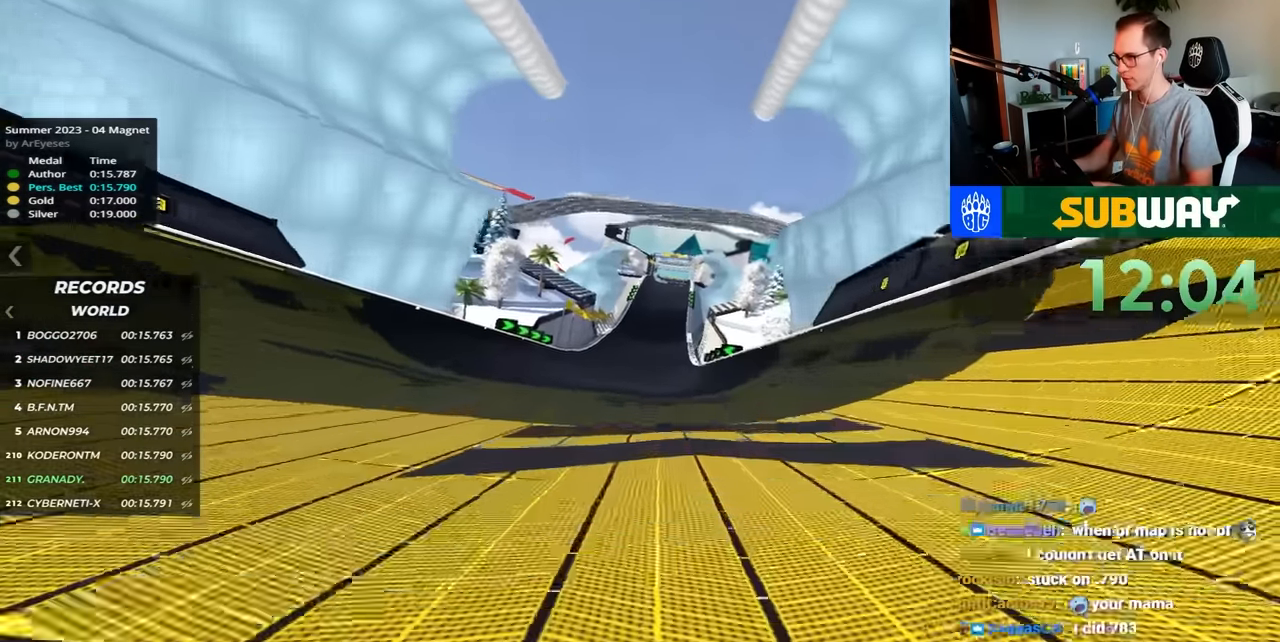
{"keys": ["up"], "events": []}
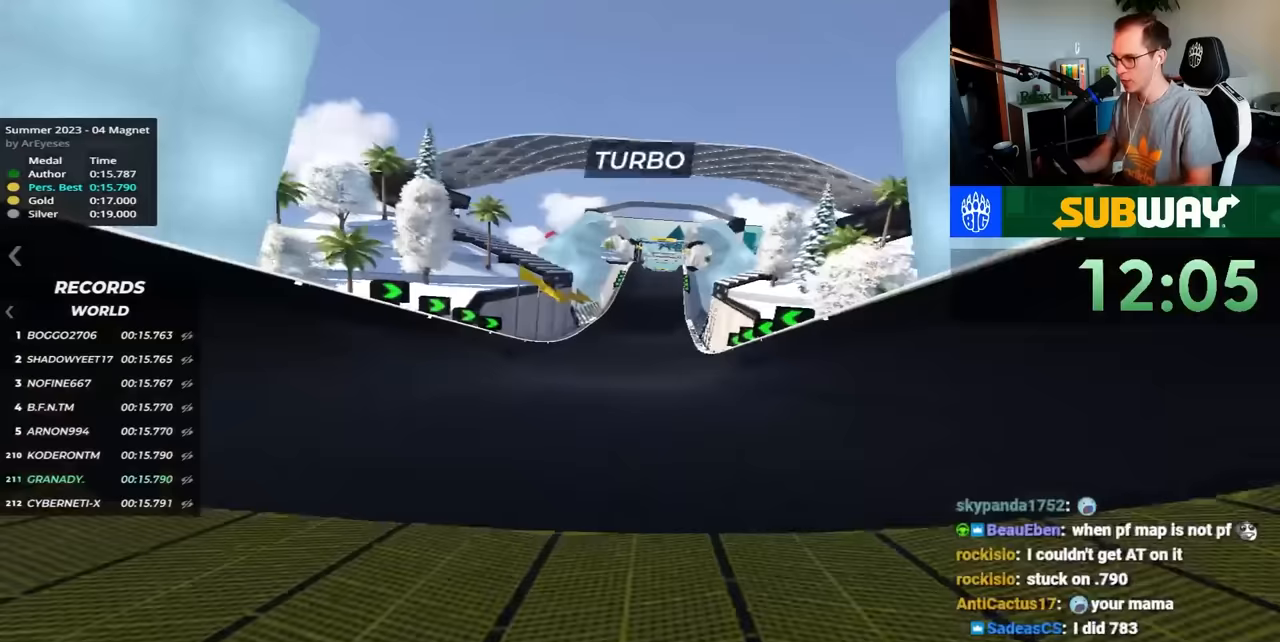
{"keys": ["up"], "events": []}
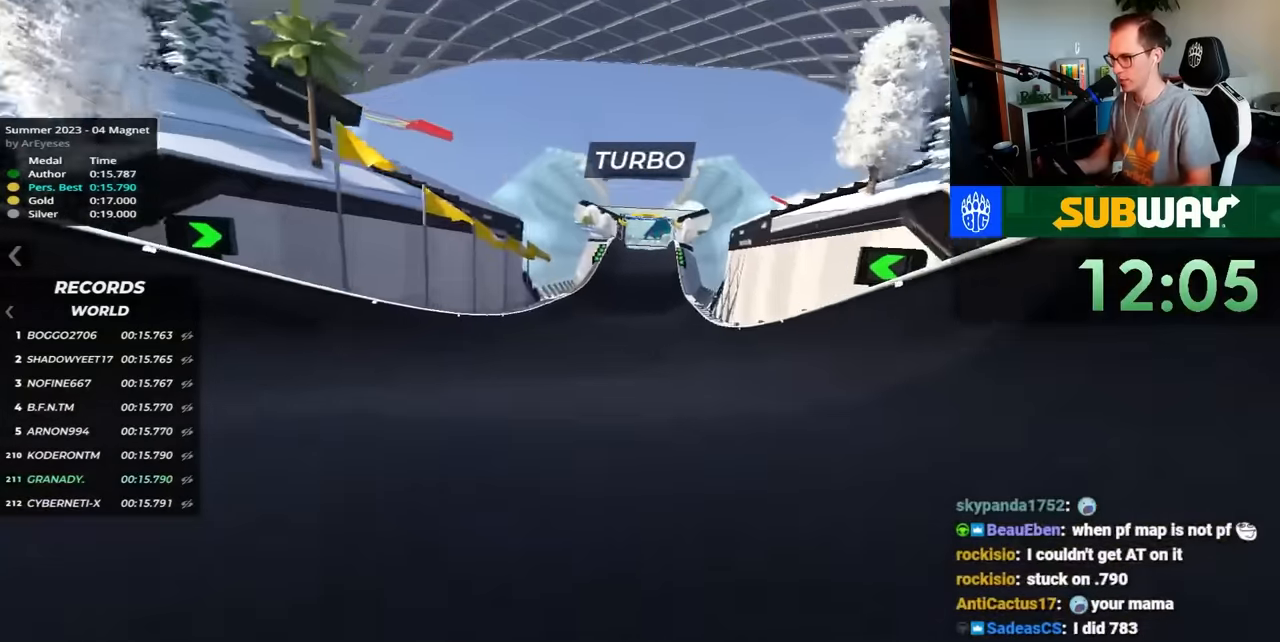
{"keys": ["up"], "events": []}
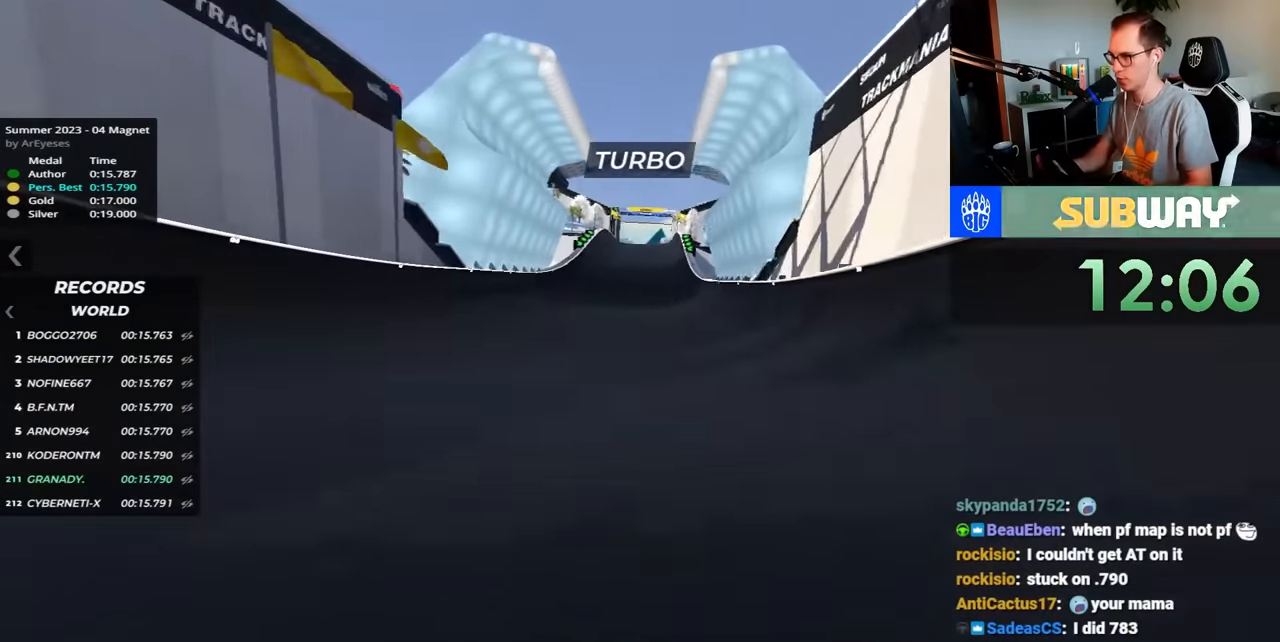
{"keys": ["up"], "events": []}
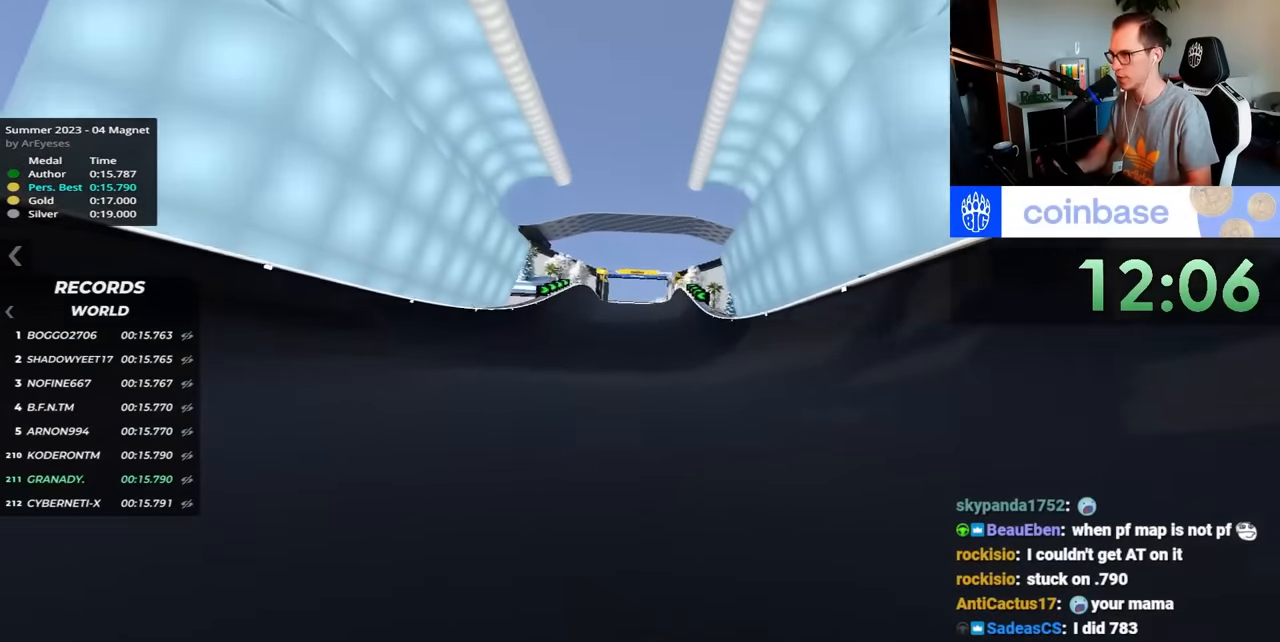
{"keys": ["up"], "events": []}
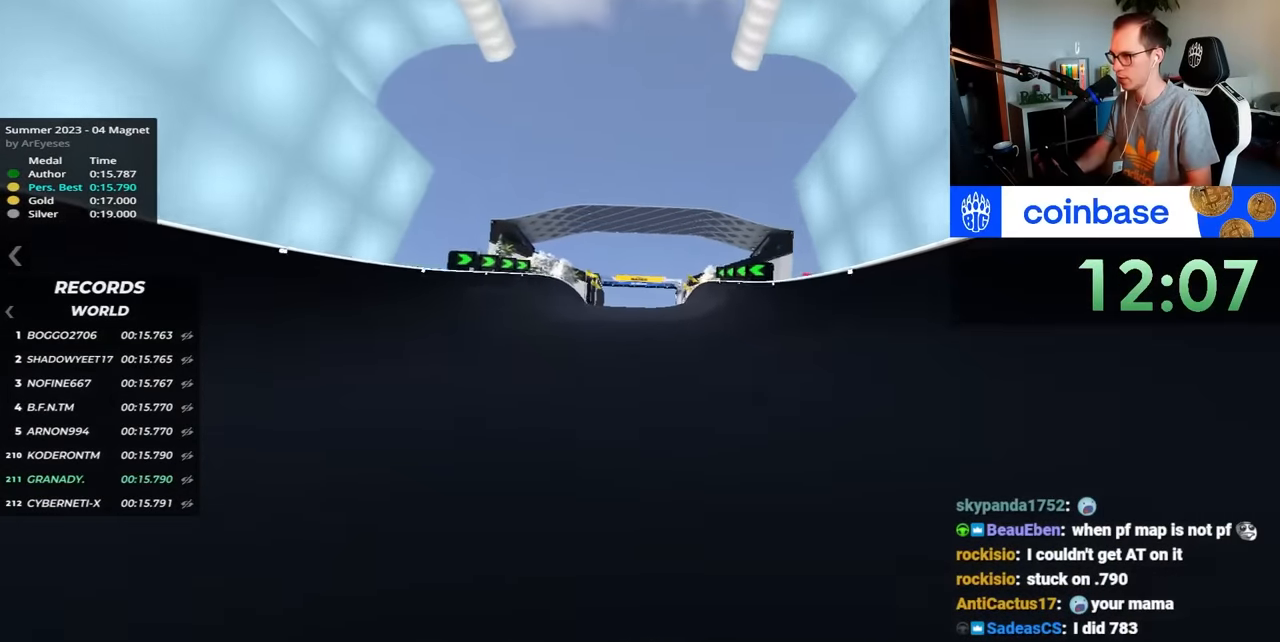
{"keys": ["up"], "events": []}
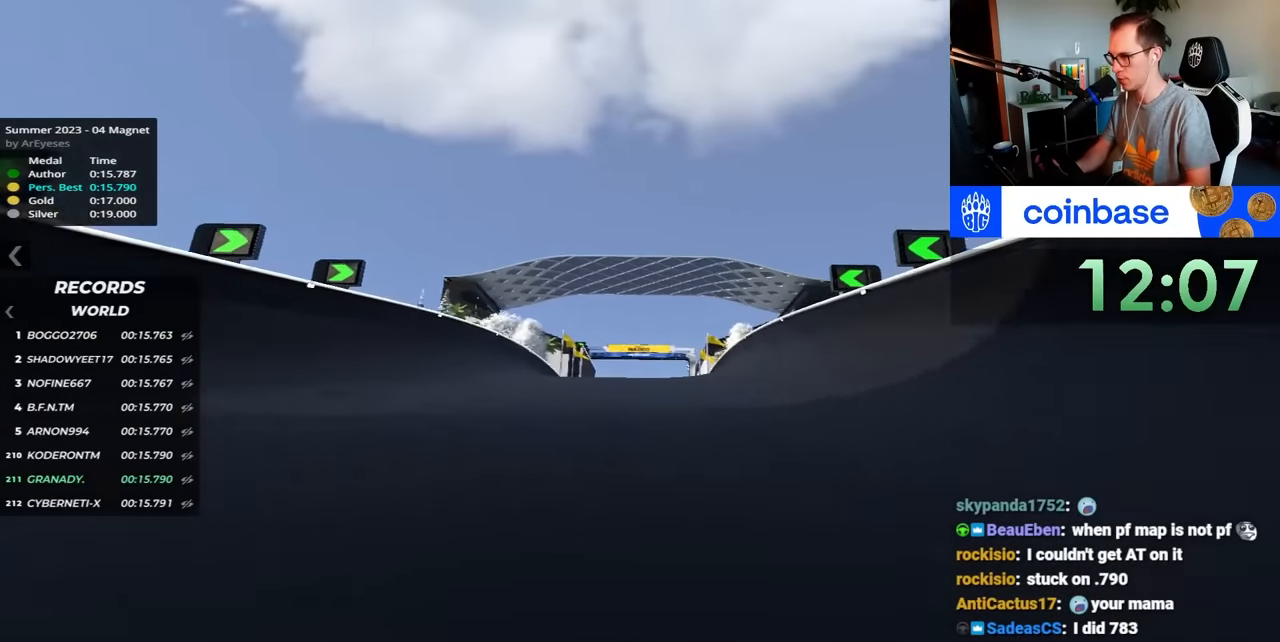
{"keys": ["up"], "events": []}